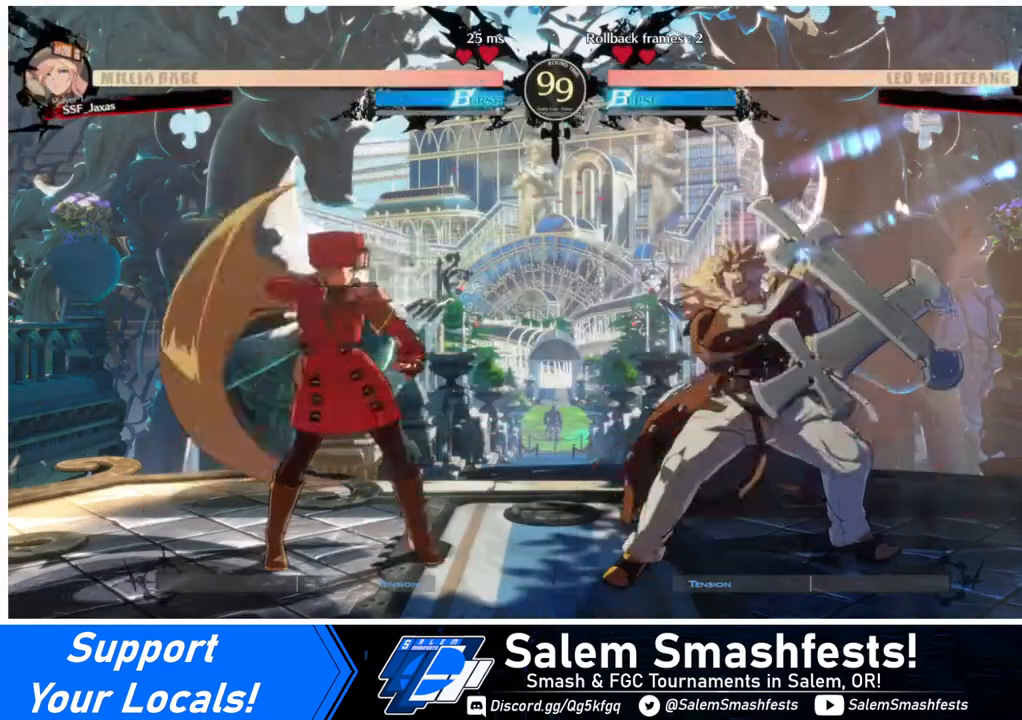
Gameplay with a controller (arcade stick); each line is a JSON object with the inputs held at the frame after it. "events" lists button and stick changes between this image and that frame as [ms after this image, input, new state], when the widget could be followed in between. Not read: L3 R3.
{"buttons": ["TRIANGLE", "DPAD_LEFT"], "events": [[80, "DPAD_UP", "down"], [160, "DPAD_LEFT", "down"], [160, "DPAD_RIGHT", "up"], [200, "DPAD_UP", "up"], [200, "L1", "down"], [240, "L1", "up"], [480, "TRIANGLE", "down"]]}
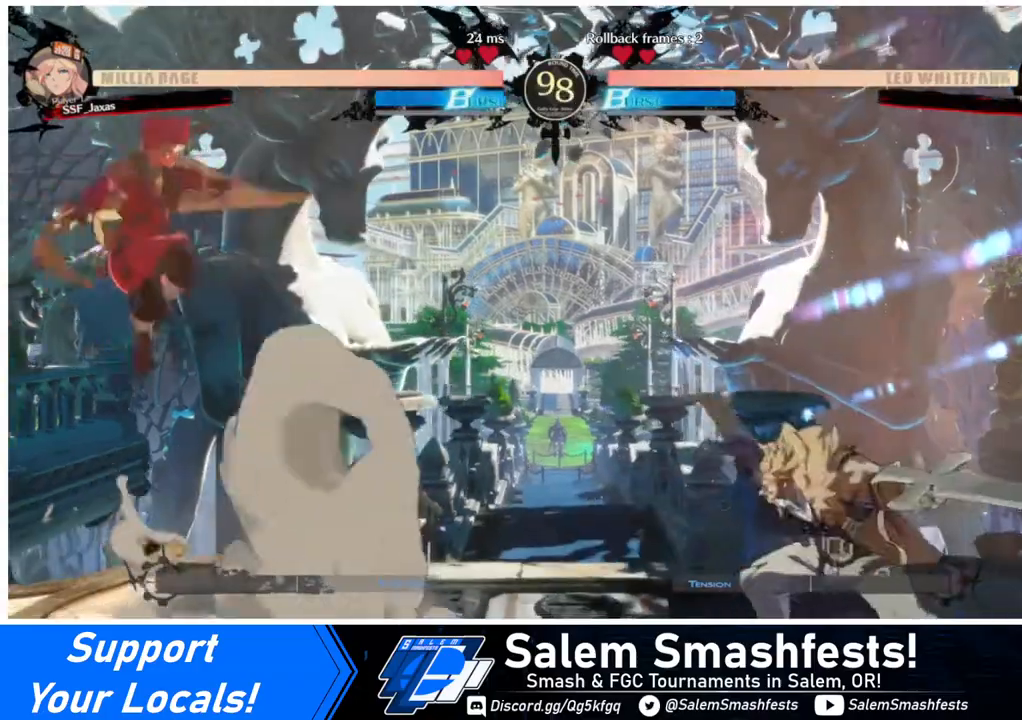
{"buttons": ["DPAD_LEFT"], "events": [[120, "TRIANGLE", "up"], [240, "DPAD_LEFT", "up"], [320, "DPAD_LEFT", "down"], [360, "DPAD_LEFT", "up"], [440, "DPAD_LEFT", "down"]]}
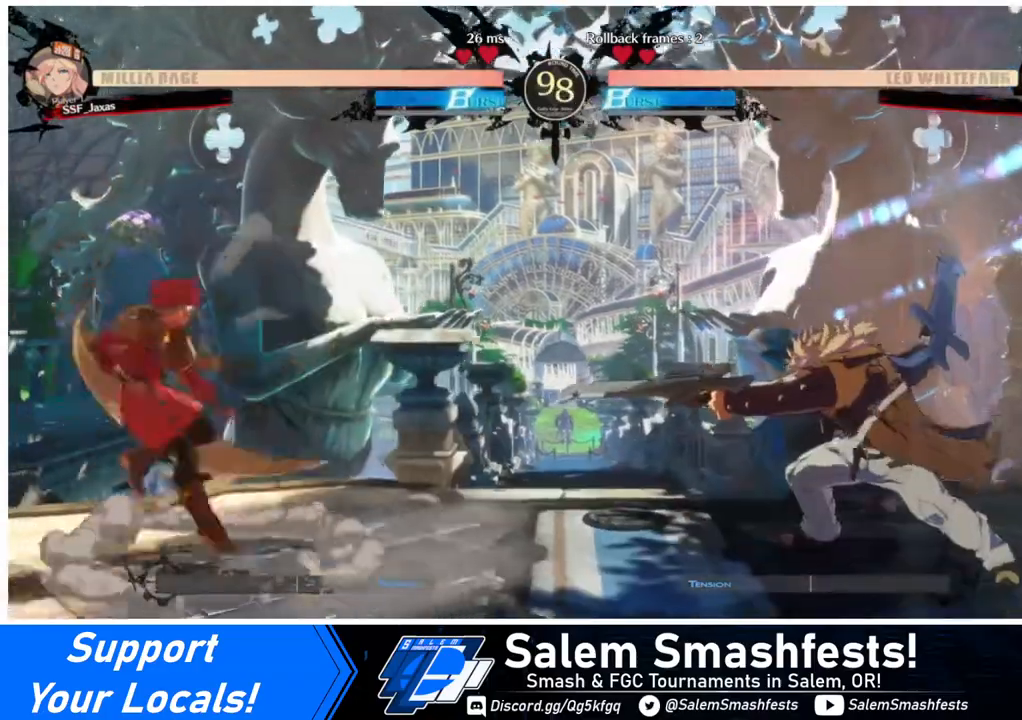
{"buttons": ["DPAD_UP"], "events": [[40, "DPAD_LEFT", "up"], [80, "DPAD_RIGHT", "down"], [200, "DPAD_RIGHT", "up"], [240, "DPAD_RIGHT", "down"], [520, "DPAD_RIGHT", "up"], [520, "DPAD_UP", "down"]]}
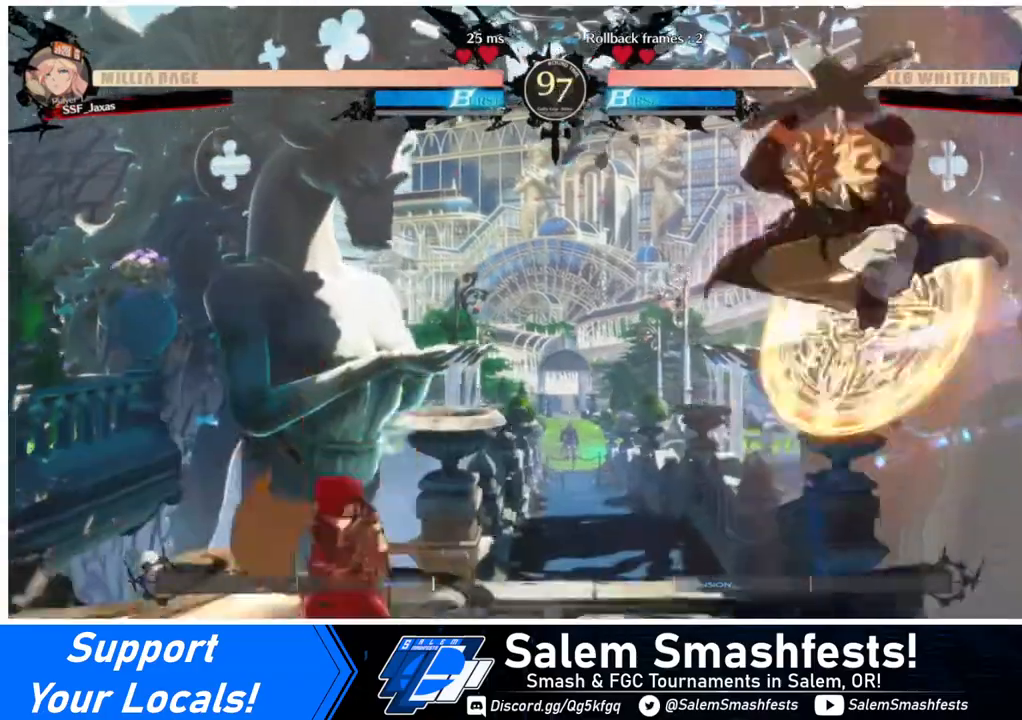
{"buttons": ["DPAD_LEFT"], "events": [[40, "DPAD_LEFT", "down"], [120, "DPAD_UP", "up"]]}
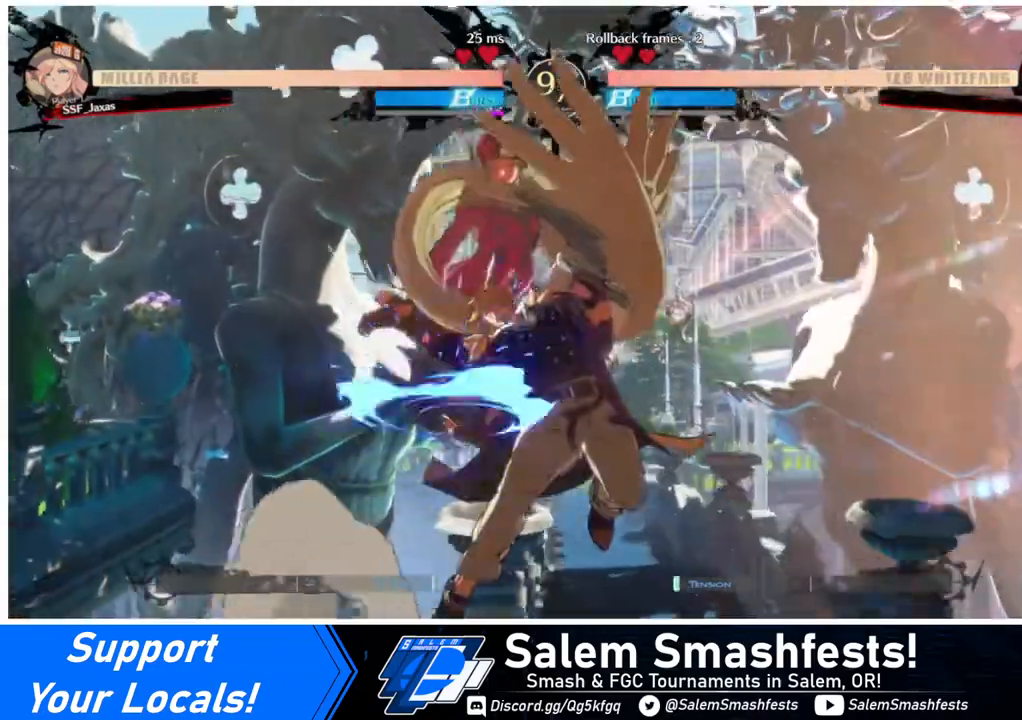
{"buttons": ["DPAD_LEFT"], "events": []}
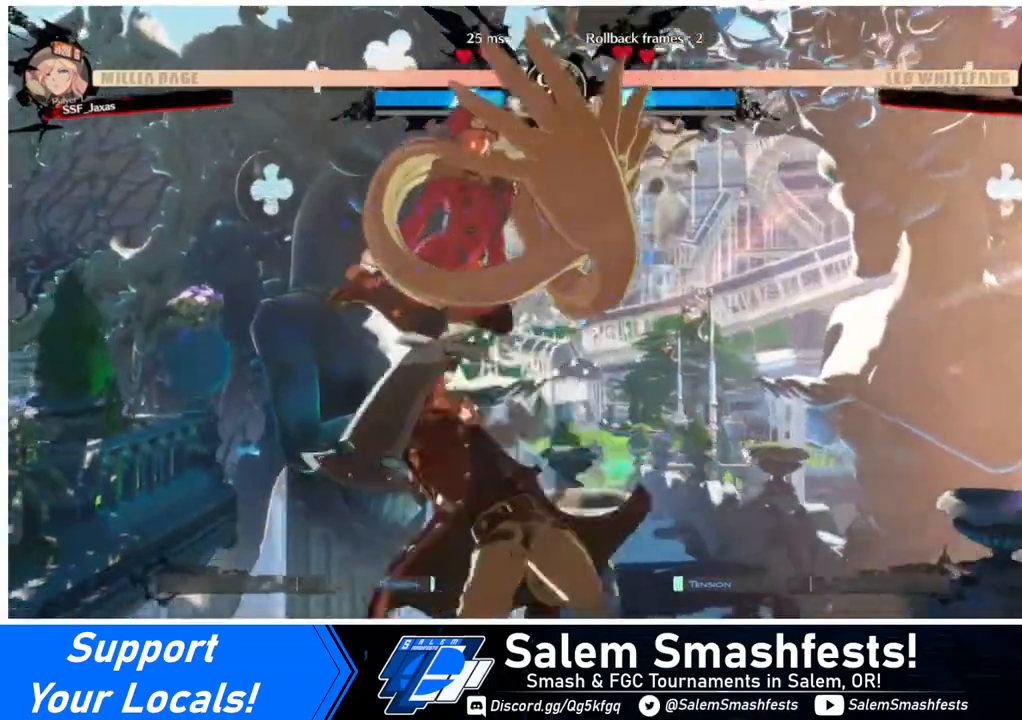
{"buttons": ["SQUARE", "TRIANGLE", "DPAD_DOWN", "DPAD_LEFT"], "events": [[80, "DPAD_DOWN", "down"], [160, "SQUARE", "down"], [160, "TRIANGLE", "down"]]}
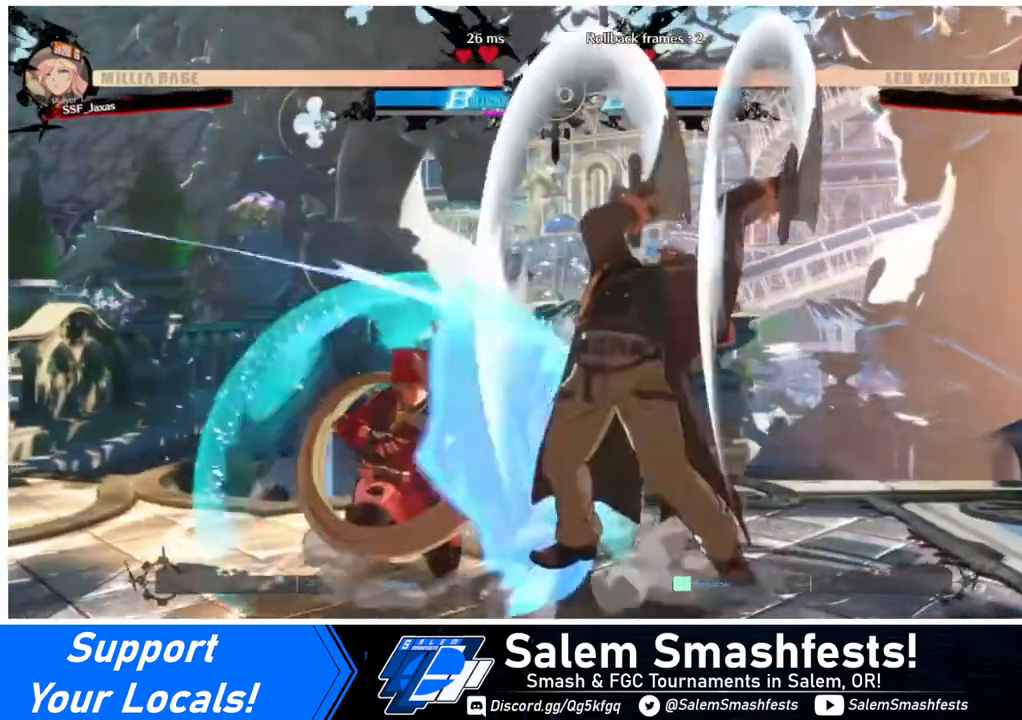
{"buttons": ["TRIANGLE", "DPAD_LEFT"], "events": [[160, "SQUARE", "up"], [160, "TRIANGLE", "up"], [480, "DPAD_DOWN", "up"], [520, "TRIANGLE", "down"]]}
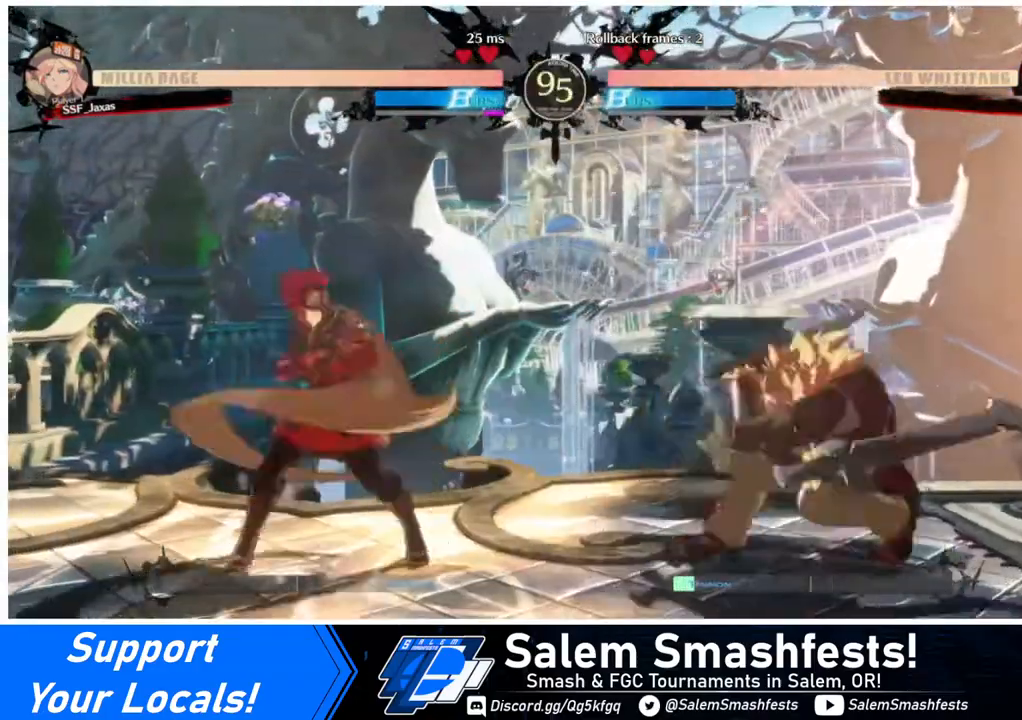
{"buttons": [], "events": [[40, "DPAD_LEFT", "up"], [120, "TRIANGLE", "up"]]}
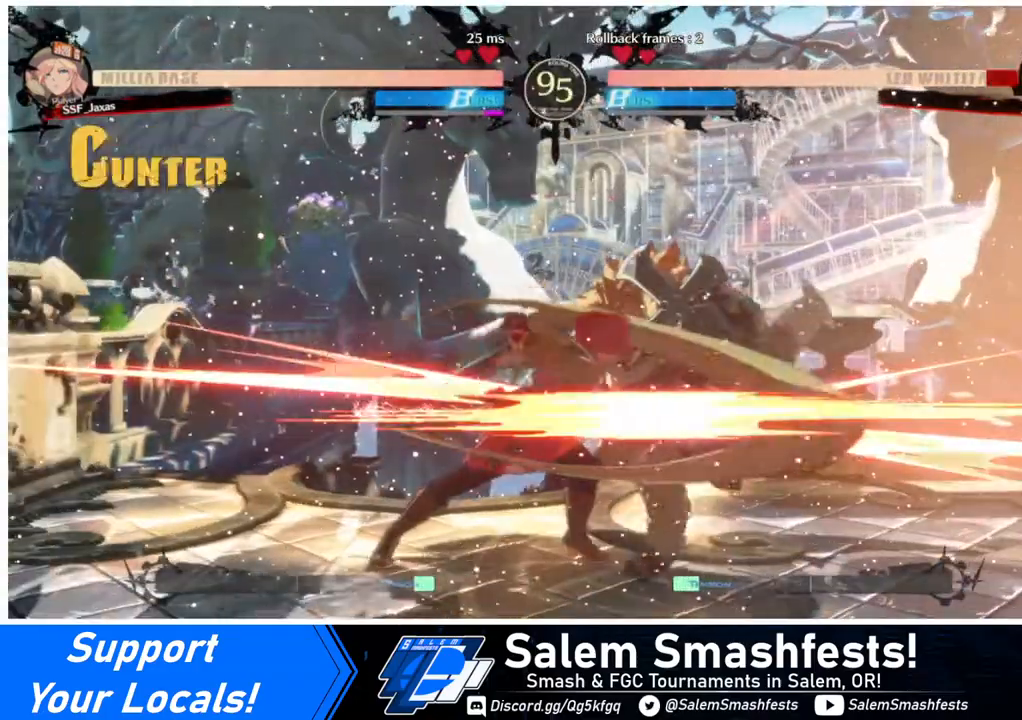
{"buttons": ["TRIANGLE", "DPAD_RIGHT"], "events": [[120, "R1", "down"], [280, "R1", "up"], [440, "DPAD_DOWN", "down"], [440, "DPAD_RIGHT", "down"], [480, "DPAD_DOWN", "up"], [520, "TRIANGLE", "down"]]}
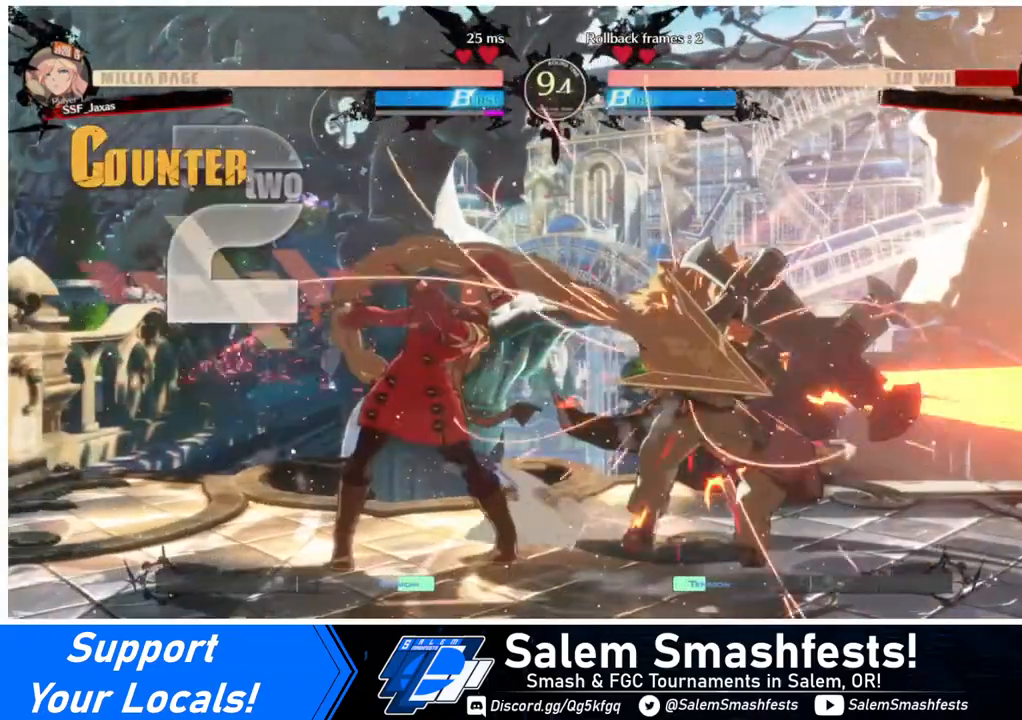
{"buttons": [], "events": [[80, "DPAD_RIGHT", "up"], [120, "TRIANGLE", "up"]]}
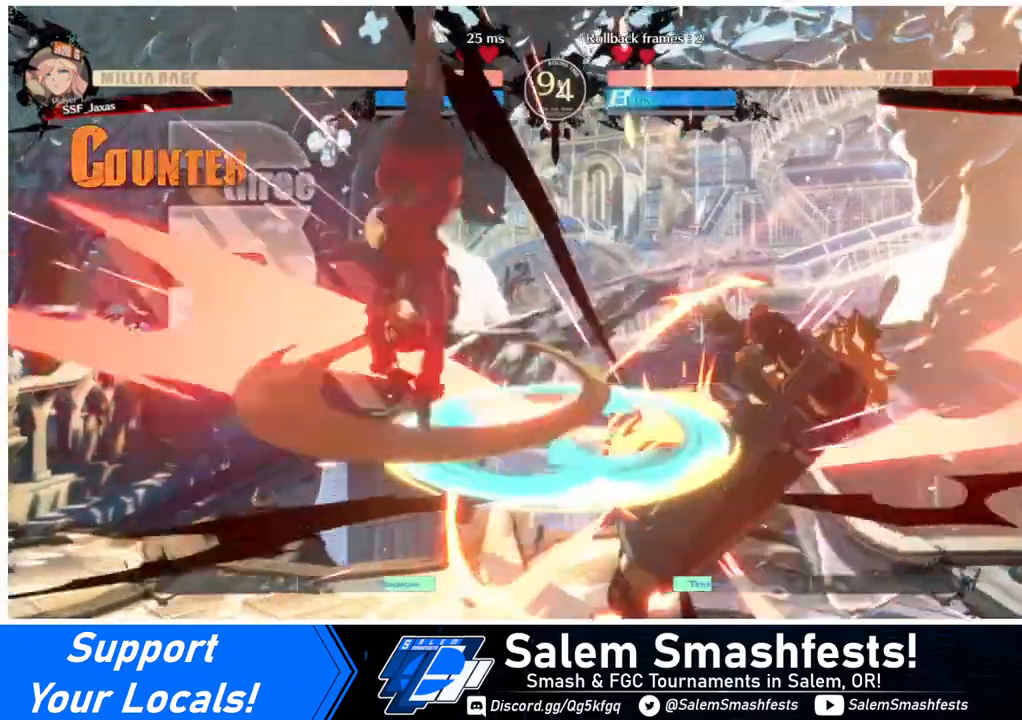
{"buttons": ["DPAD_RIGHT"], "events": [[360, "DPAD_RIGHT", "down"], [400, "DPAD_RIGHT", "up"], [480, "DPAD_RIGHT", "down"]]}
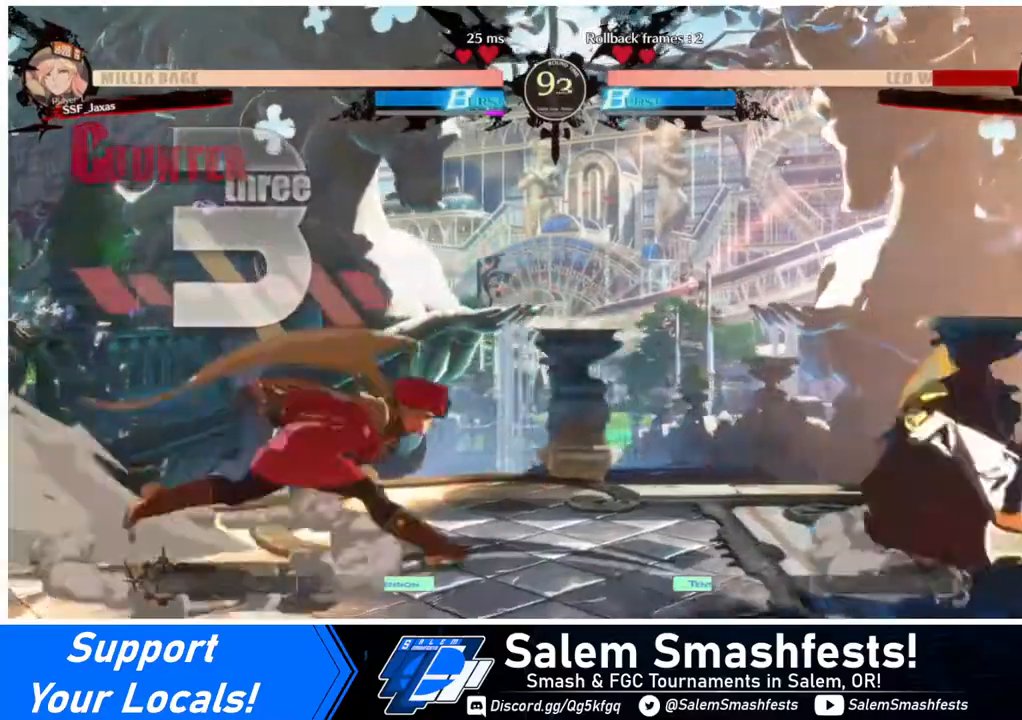
{"buttons": ["SQUARE", "DPAD_DOWN"], "events": [[360, "DPAD_DOWN", "down"], [400, "SQUARE", "down"], [480, "DPAD_RIGHT", "up"]]}
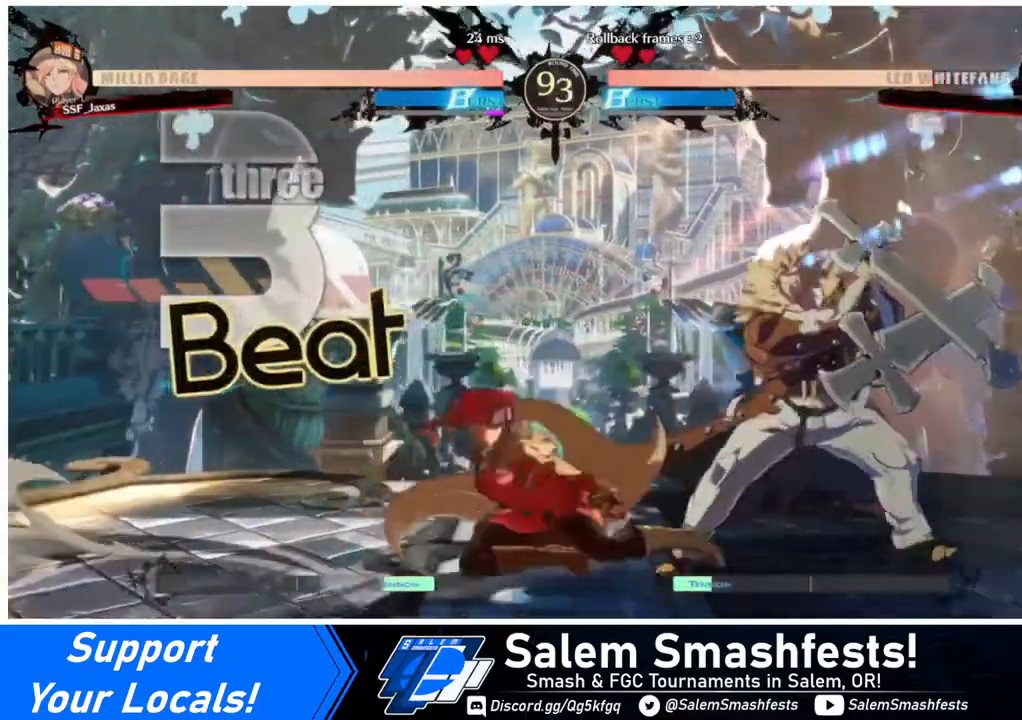
{"buttons": ["DPAD_RIGHT"], "events": [[40, "SQUARE", "up"], [120, "R2", "down"], [280, "DPAD_DOWN", "up"], [280, "R2", "up"], [400, "DPAD_DOWN", "down"], [480, "DPAD_RIGHT", "down"], [520, "DPAD_DOWN", "up"]]}
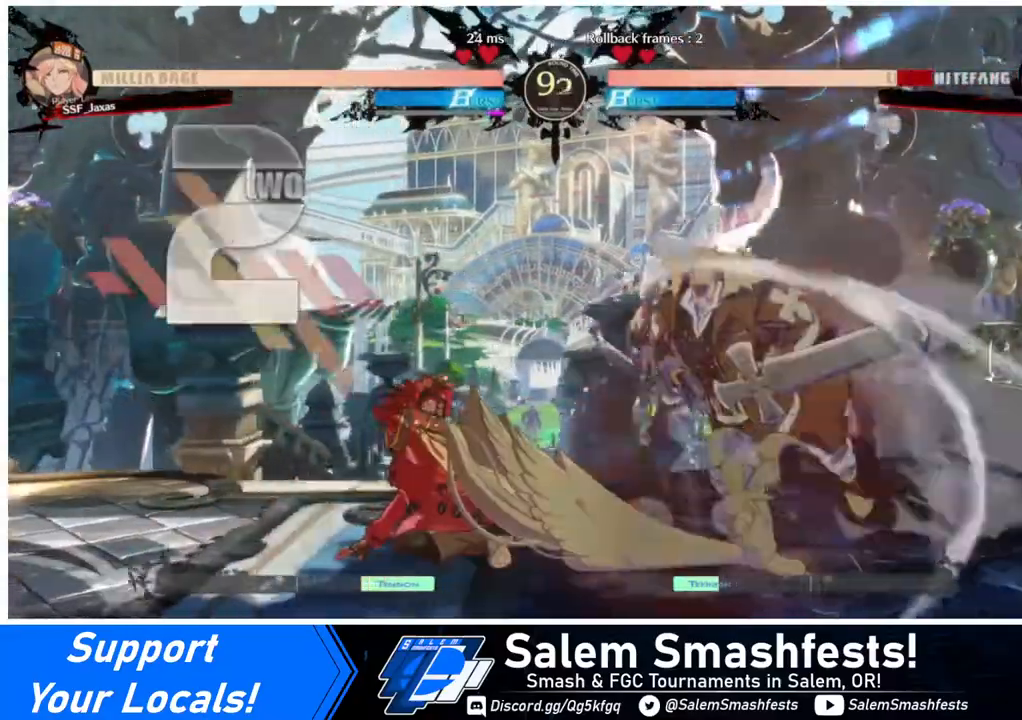
{"buttons": [], "events": [[40, "R1", "down"], [120, "DPAD_RIGHT", "up"], [120, "R1", "up"]]}
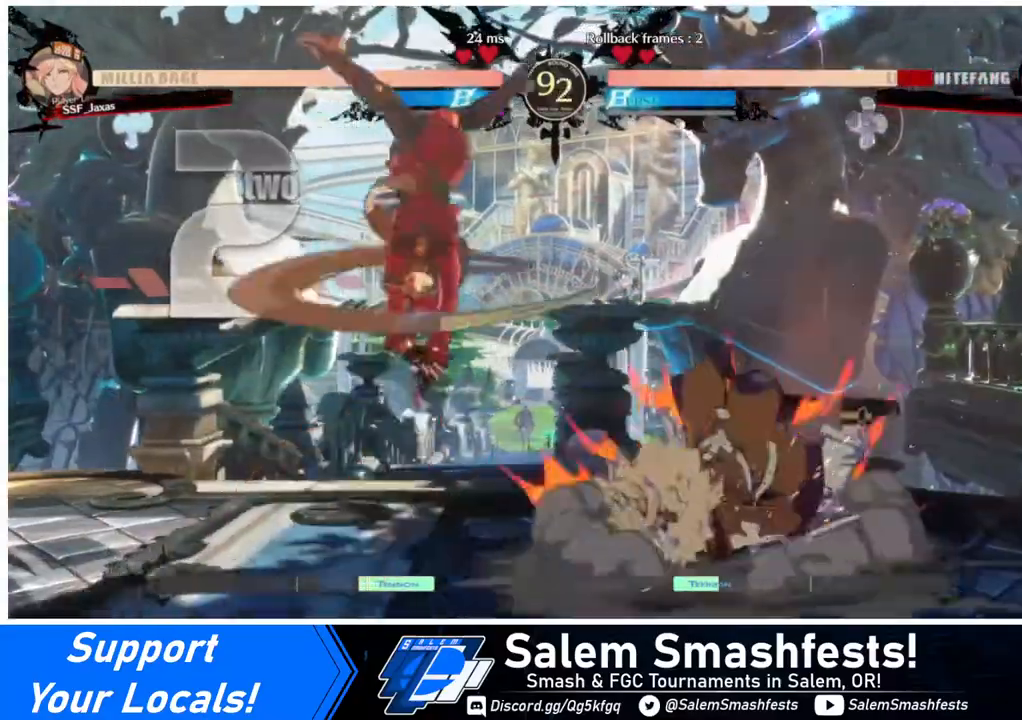
{"buttons": [], "events": []}
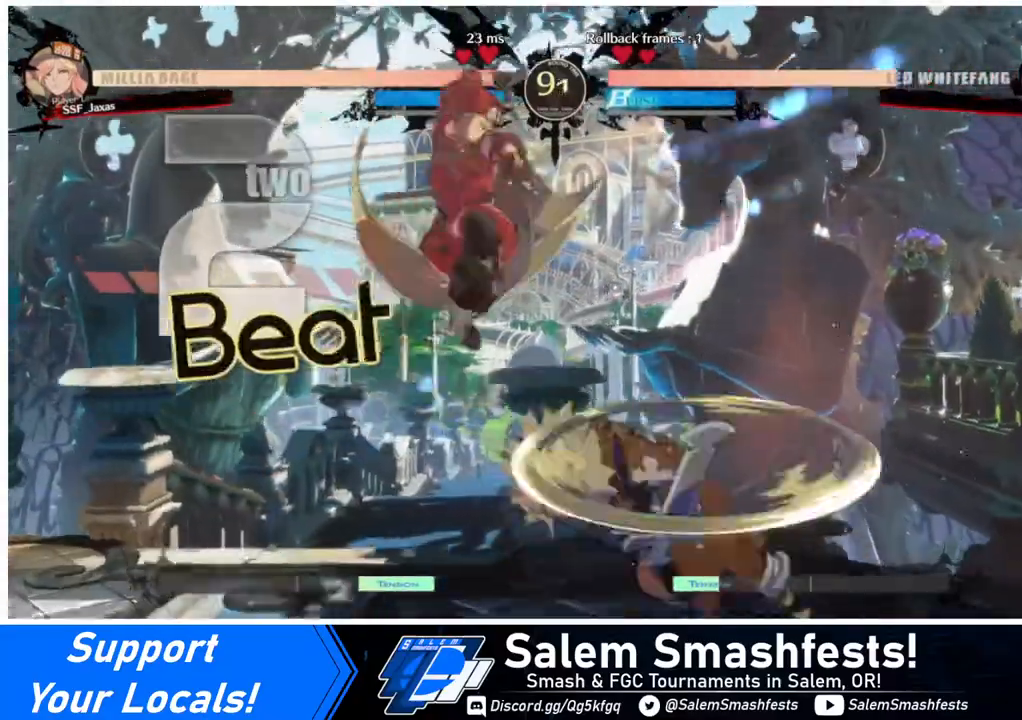
{"buttons": [], "events": [[40, "L1", "down"], [120, "L1", "up"], [280, "R1", "down"], [320, "R1", "up"]]}
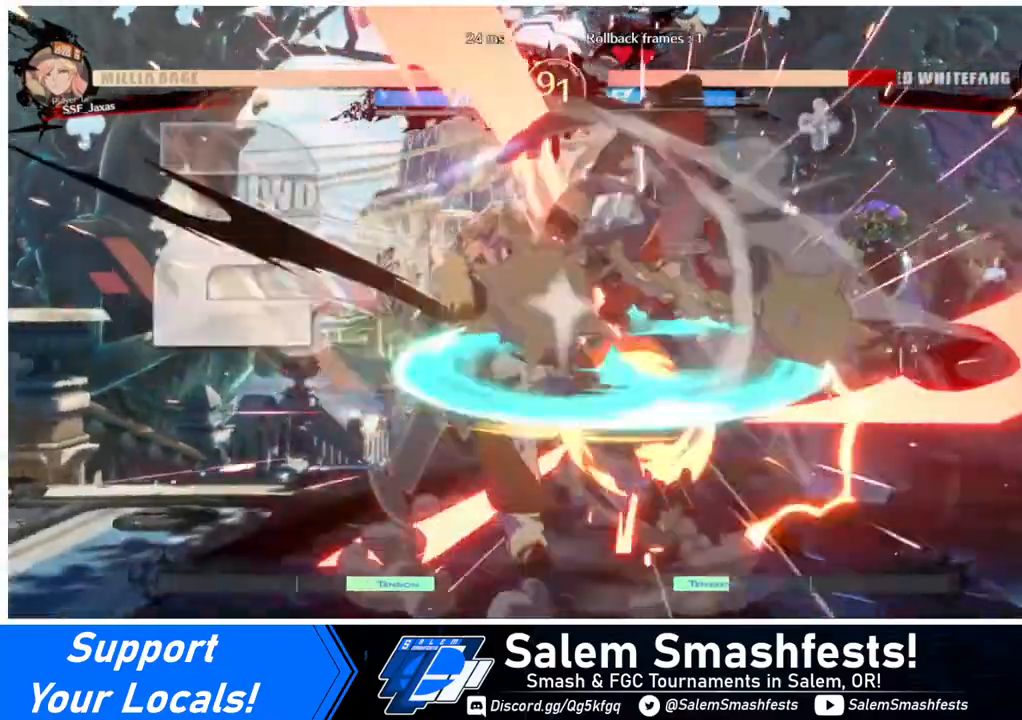
{"buttons": [], "events": [[320, "TRIANGLE", "down"], [440, "TRIANGLE", "up"]]}
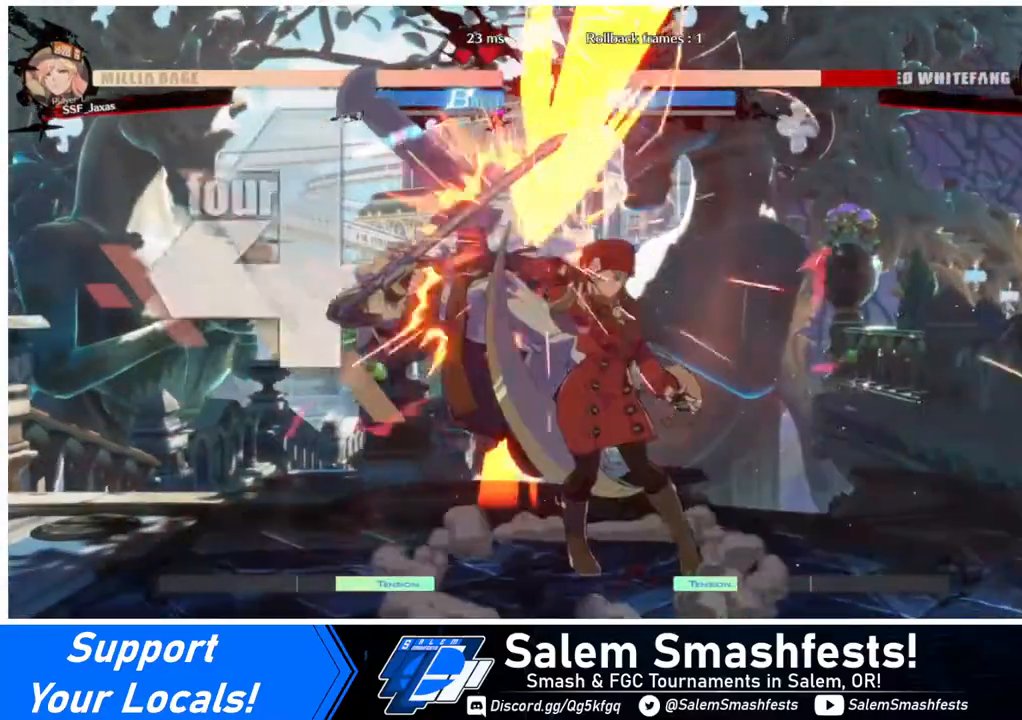
{"buttons": ["DPAD_LEFT"], "events": [[120, "DPAD_LEFT", "down"], [320, "R1", "down"], [480, "R1", "up"]]}
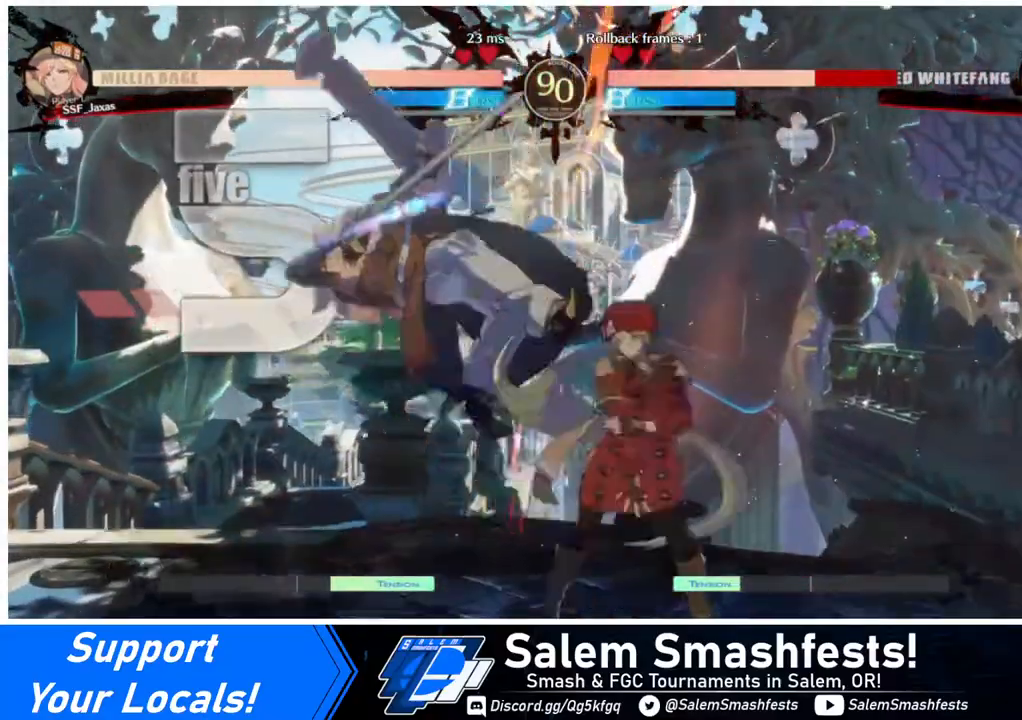
{"buttons": [], "events": [[40, "DPAD_LEFT", "up"]]}
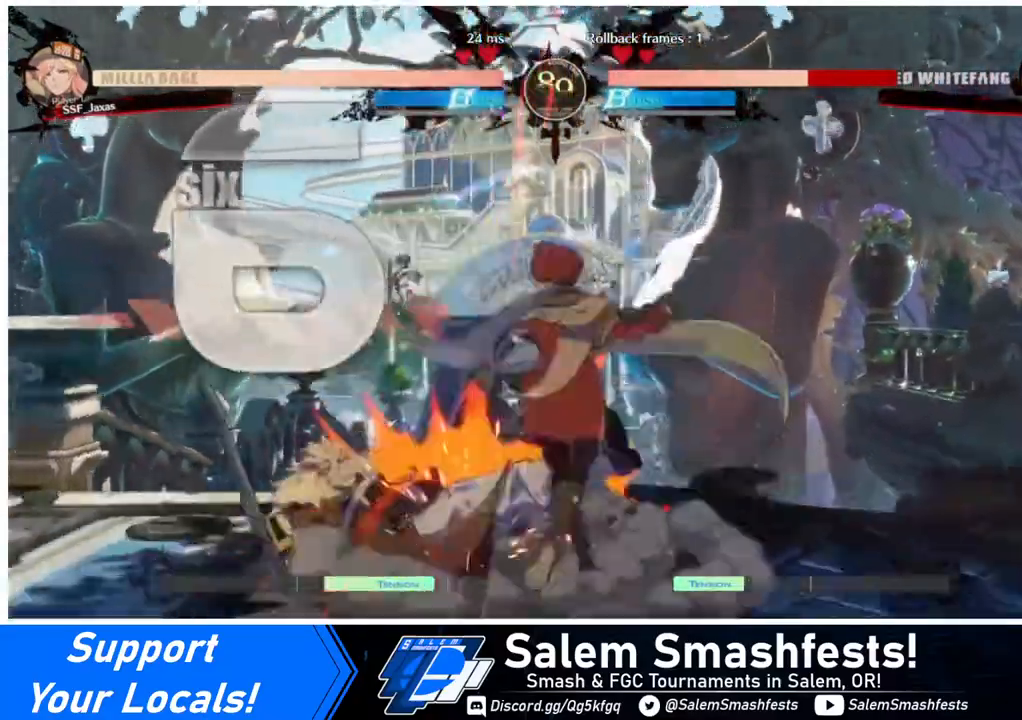
{"buttons": [], "events": [[80, "DPAD_DOWN", "down"], [160, "DPAD_RIGHT", "down"], [200, "DPAD_DOWN", "up"], [240, "CROSS", "down"], [320, "DPAD_RIGHT", "up"], [400, "CROSS", "up"]]}
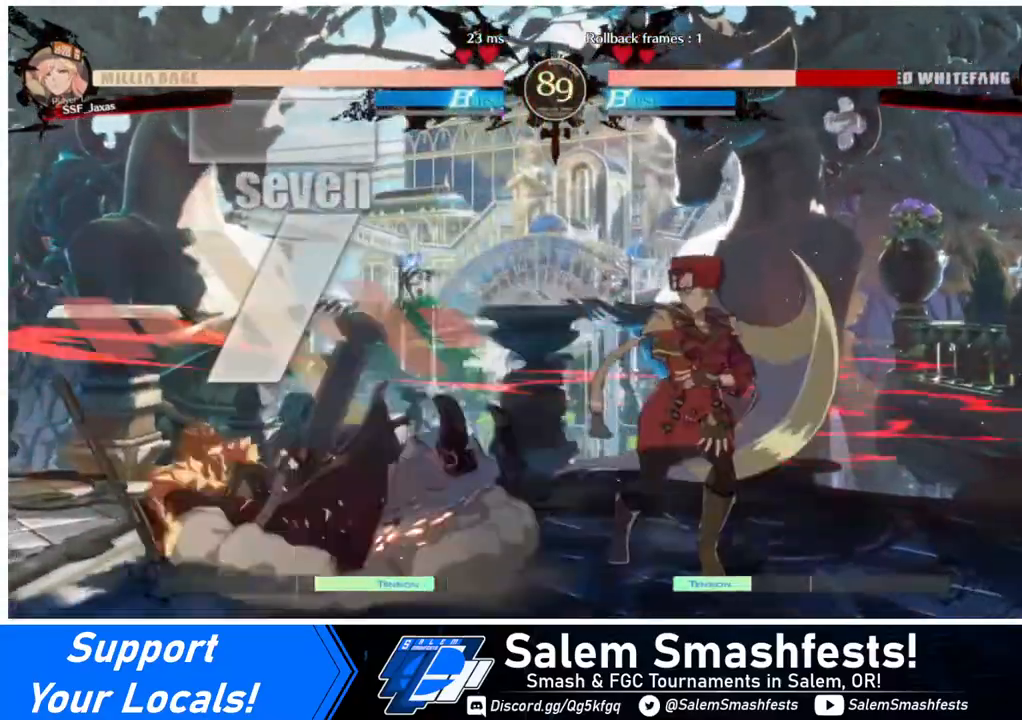
{"buttons": [], "events": []}
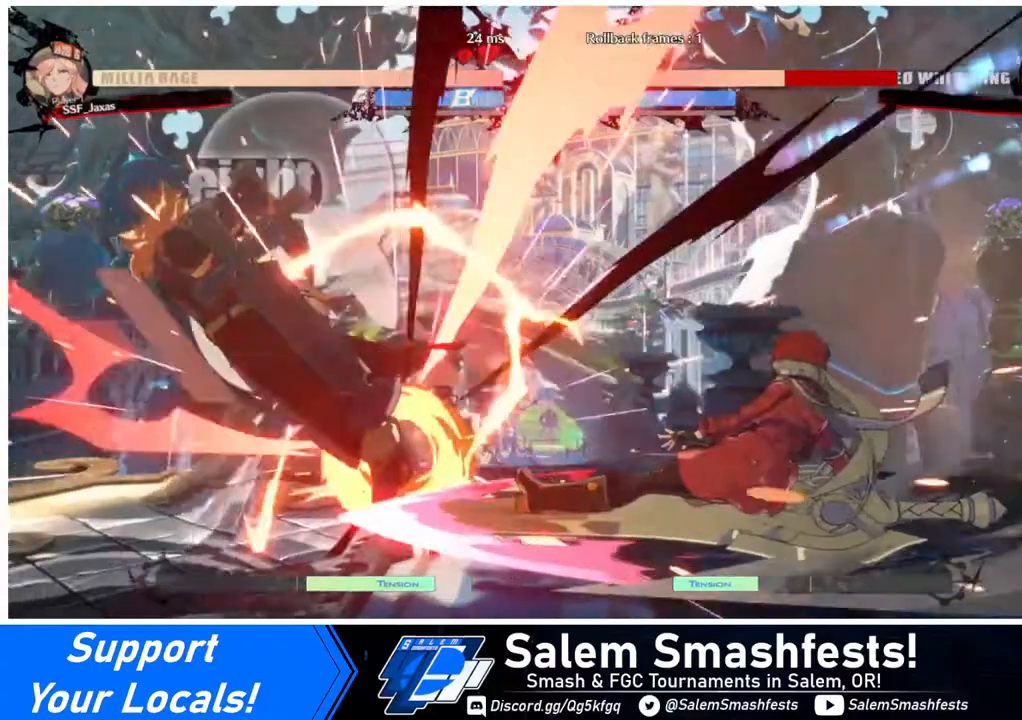
{"buttons": [], "events": []}
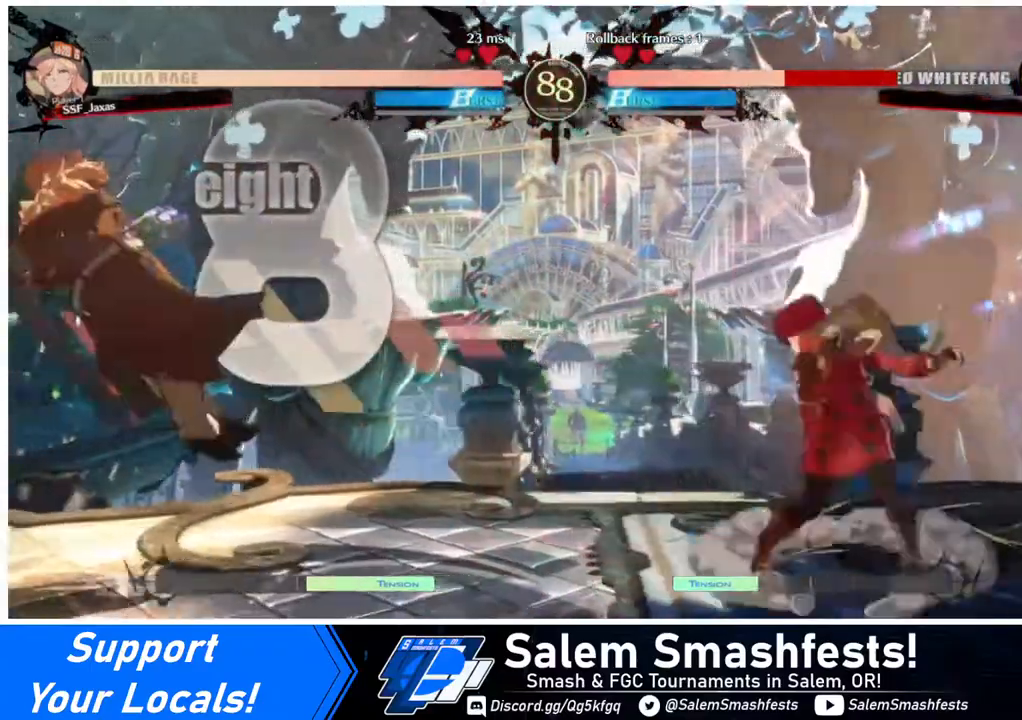
{"buttons": ["DPAD_UP", "DPAD_LEFT"], "events": [[200, "DPAD_LEFT", "down"], [480, "DPAD_UP", "down"]]}
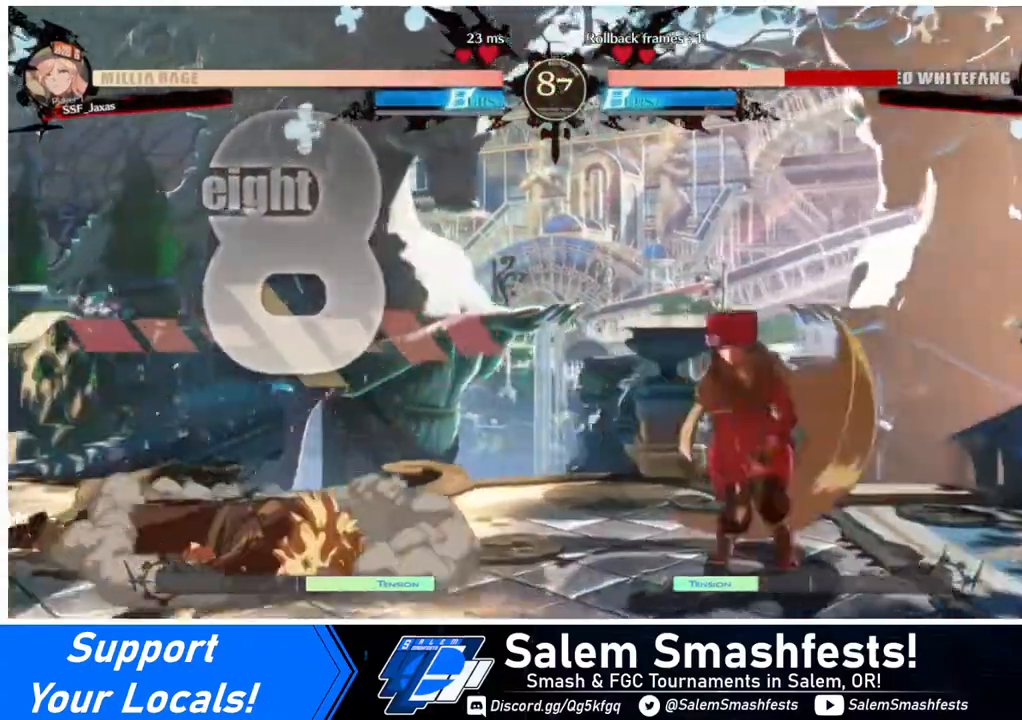
{"buttons": ["DPAD_RIGHT"], "events": [[120, "DPAD_LEFT", "up"], [120, "DPAD_RIGHT", "down"], [120, "DPAD_UP", "up"]]}
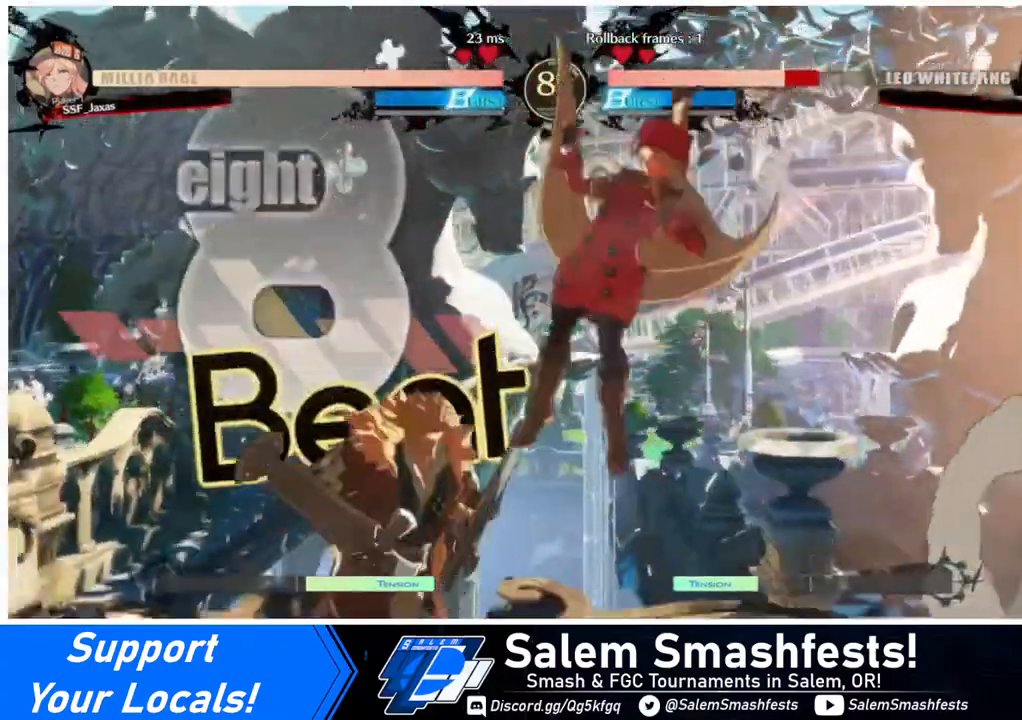
{"buttons": ["DPAD_DOWN", "DPAD_RIGHT"], "events": [[200, "DPAD_DOWN", "down"], [440, "SQUARE", "down"], [480, "SQUARE", "up"]]}
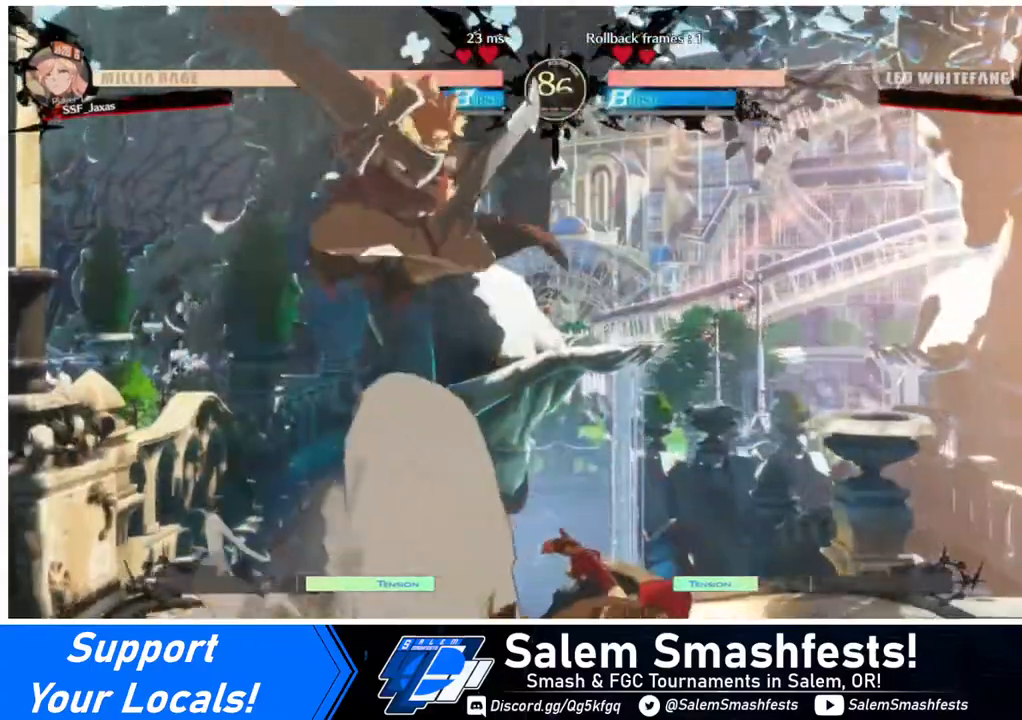
{"buttons": ["DPAD_RIGHT"], "events": [[80, "DPAD_DOWN", "up"], [120, "DPAD_RIGHT", "up"], [160, "DPAD_LEFT", "down"], [280, "DPAD_LEFT", "up"], [320, "DPAD_RIGHT", "down"]]}
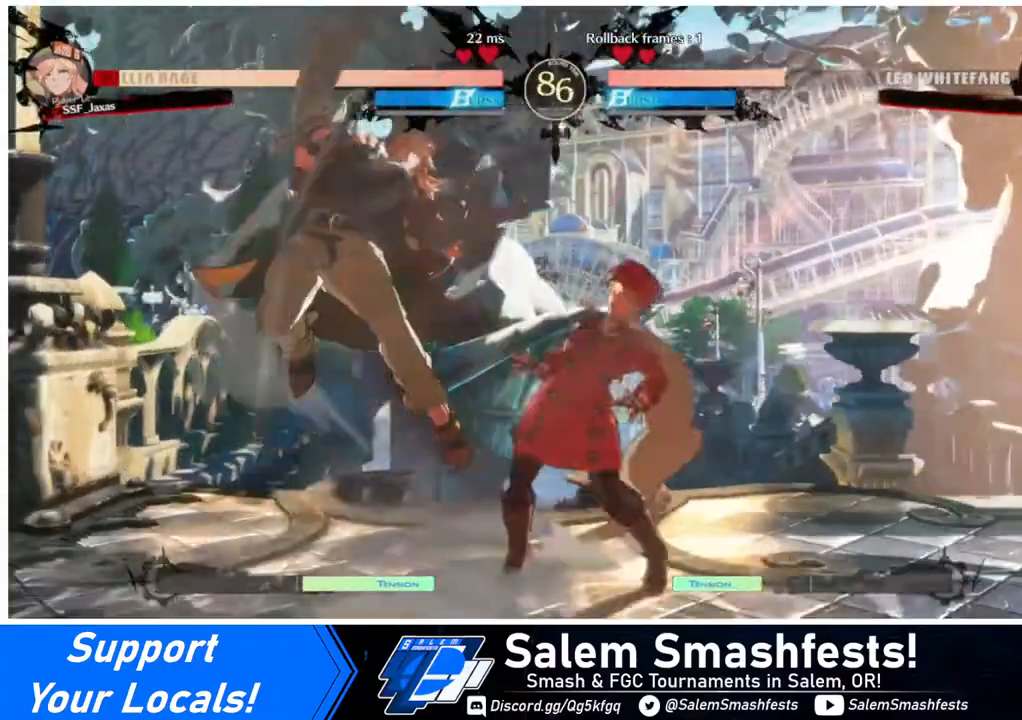
{"buttons": ["DPAD_DOWN", "DPAD_RIGHT"], "events": [[120, "DPAD_DOWN", "down"]]}
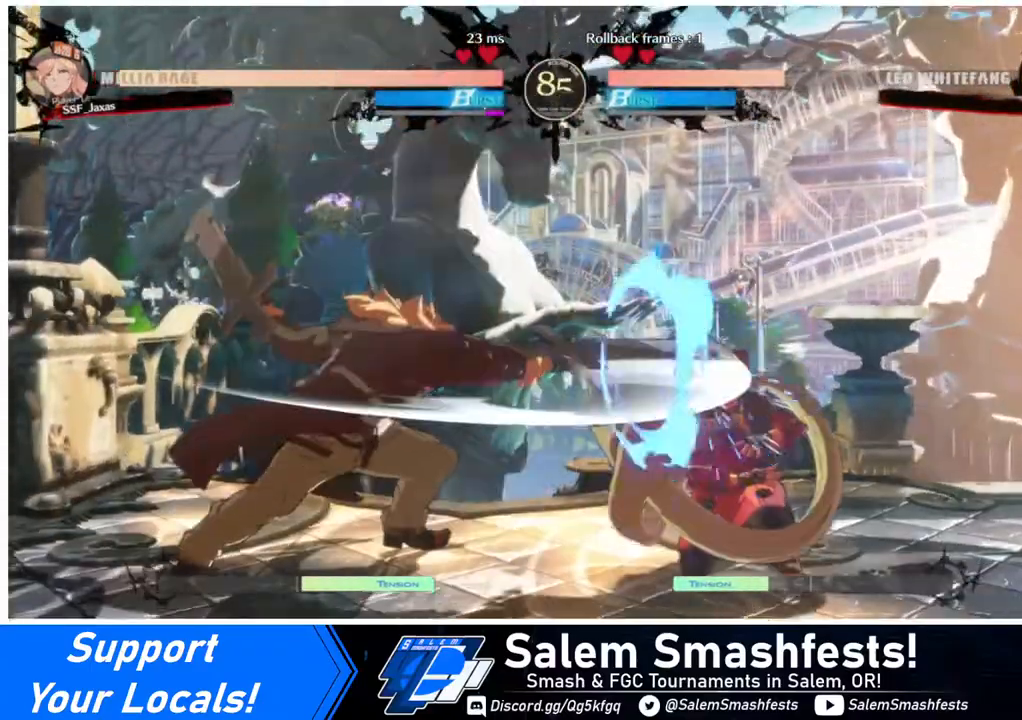
{"buttons": ["DPAD_DOWN", "DPAD_RIGHT"], "events": []}